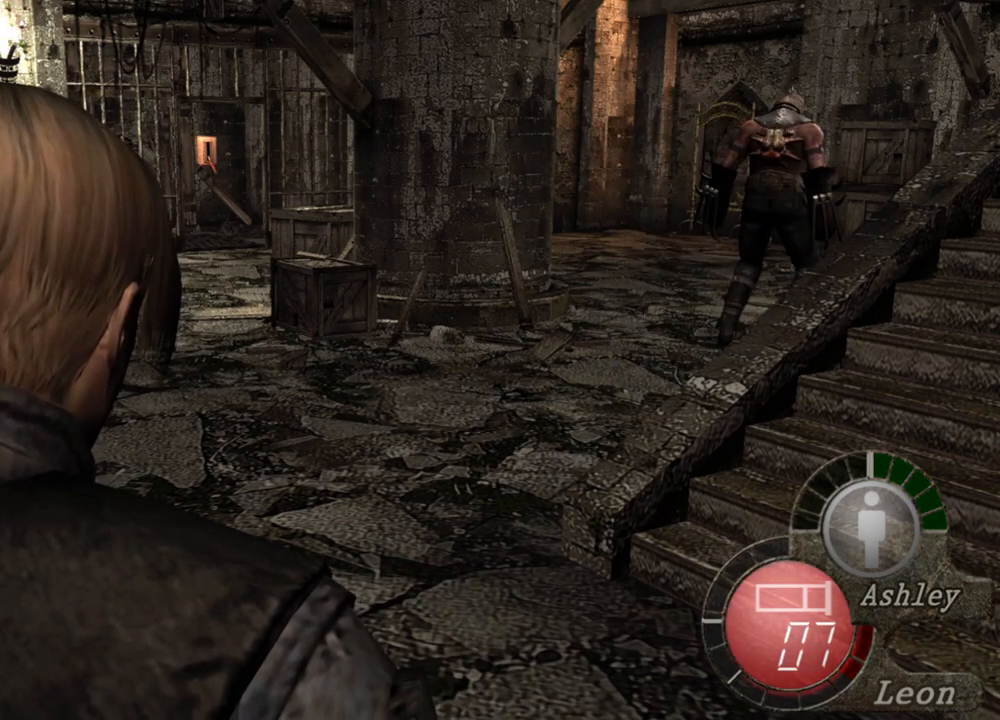
Gameplay with keyboard and mouse; each line is a JSON object with the keys and mouse buttons held at the frame after it. "events" lists presses ("down") and releases ("up") of "1", "2", "3", "4", "5", "a", "alt", "b", "c", "ctrl", "d", "e", "f", "g", "q", "r", "s", "shift", "space", "t", "tab", "tilde", "v", "w", "x", "z", "mouse_left", "mouse_wheel", "mouse_right", "mouse_mb4" and "mouse_mb5" between this image and that frame as [ms after this image, input, new state], when the widget could be followed in between. "mouse_left", "mouse_wheel", "mouse_right", "mouse_mb4", "mouse_mb5" = the "left", "wheel", "right", "mb4", "mb5" buttons of the "mouse" list. No other keys are recorded. "wheel" means that the mouse wheel is clicked or scrolled. Mouse movement is not recorded.
{"keys": [], "mouse": [], "events": [[350, "w", "down"], [450, "w", "up"]]}
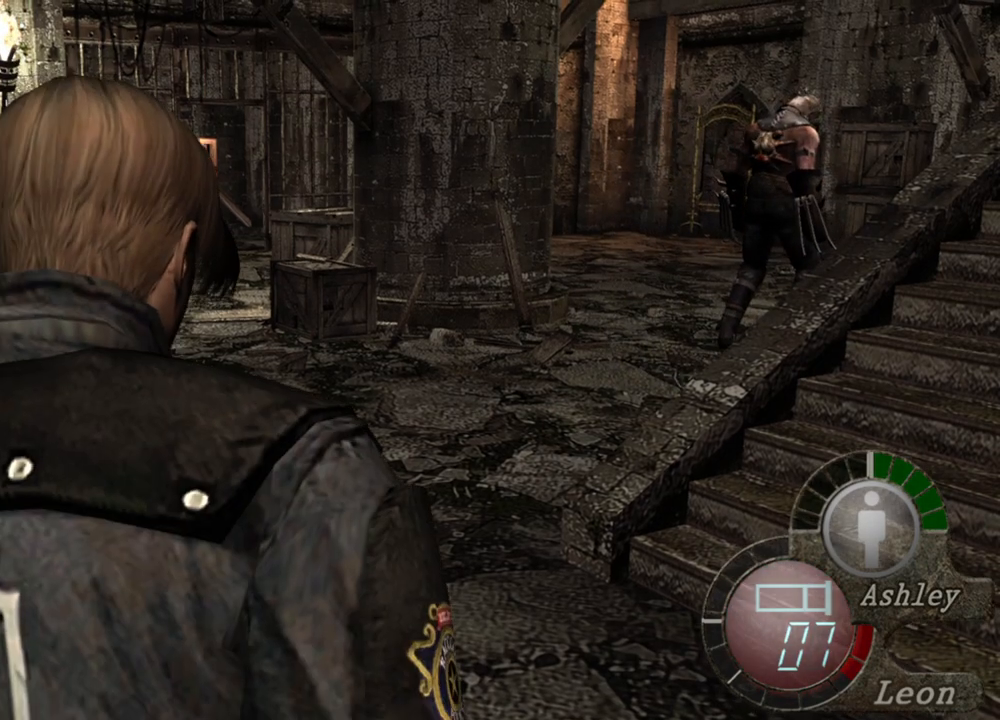
{"keys": [], "mouse": [], "events": [[217, "w", "down"], [283, "w", "up"], [350, "w", "down"], [450, "w", "up"]]}
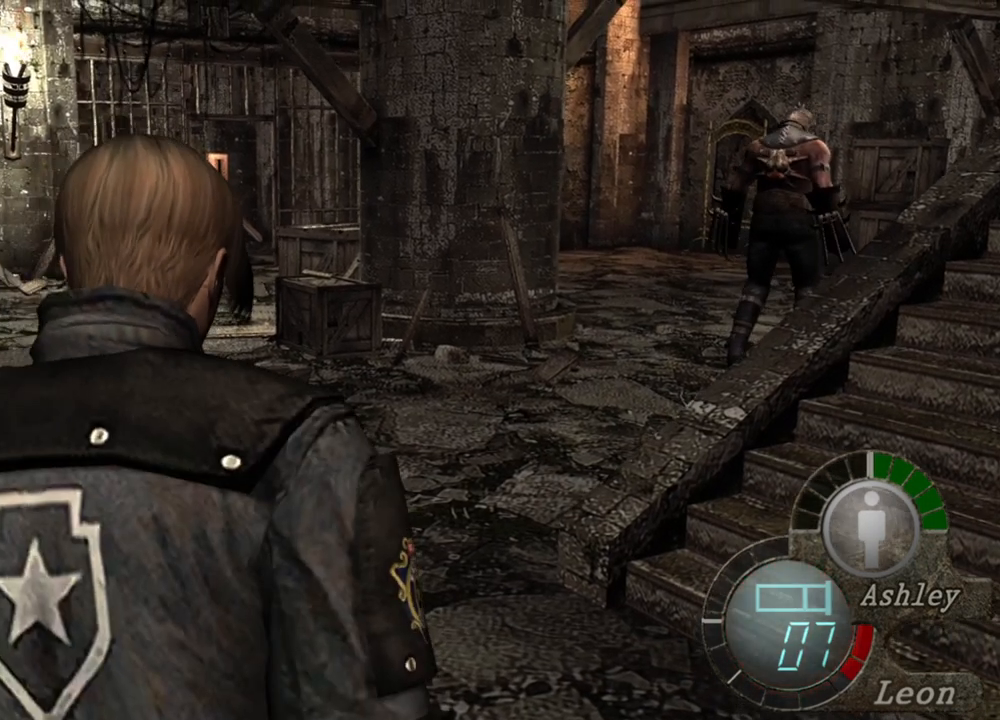
{"keys": [], "mouse": [], "events": [[50, "w", "down"], [150, "w", "up"], [217, "w", "down"], [350, "w", "up"]]}
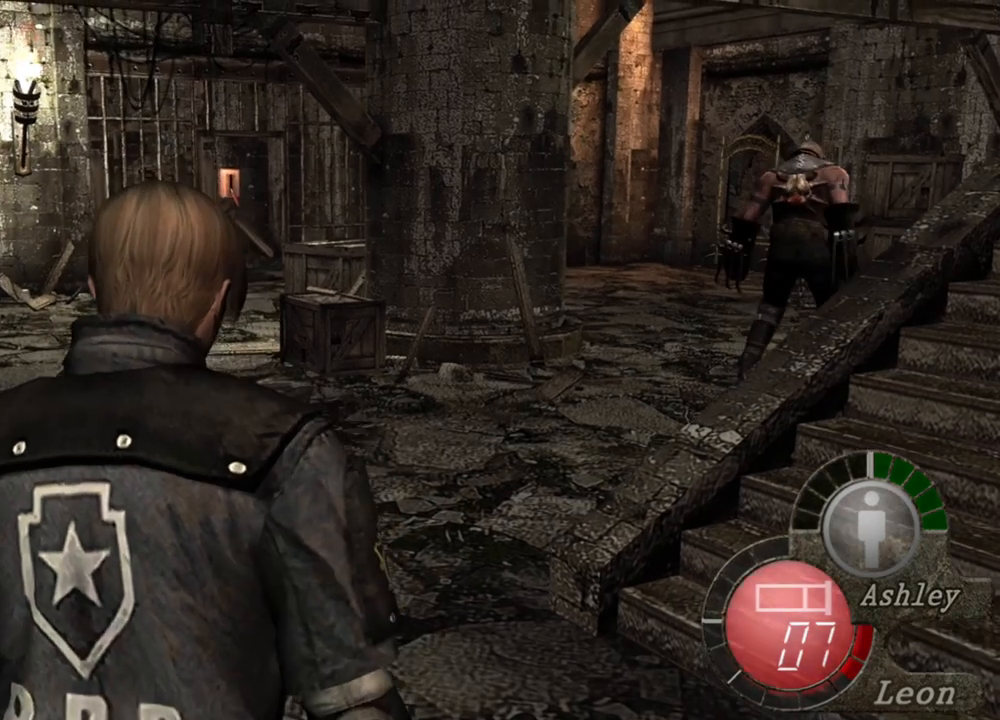
{"keys": [], "mouse": [], "events": []}
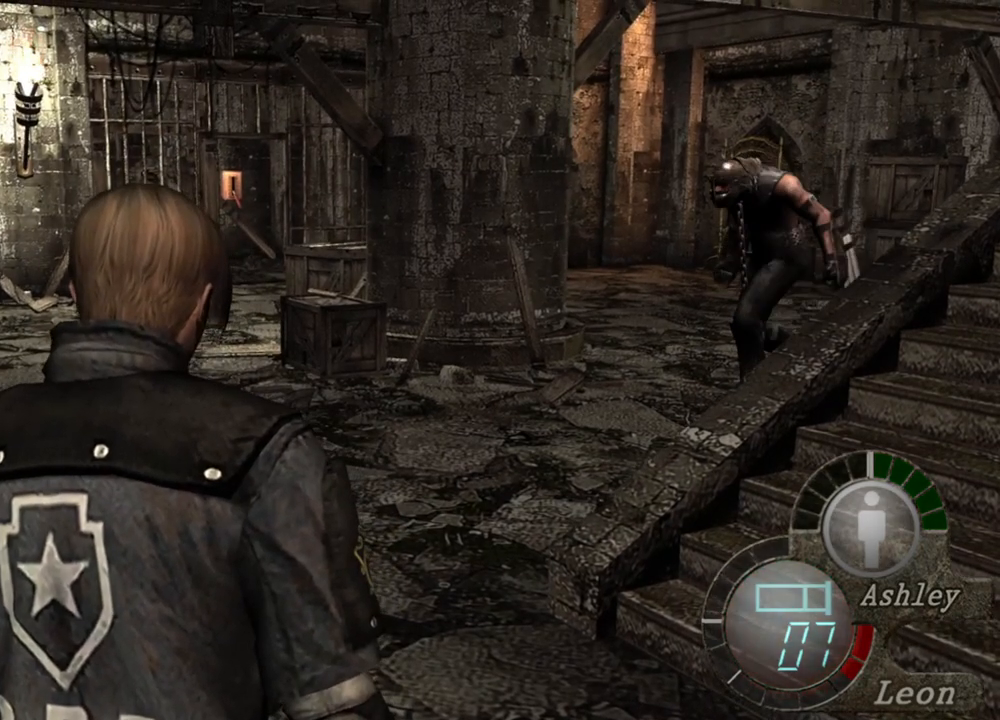
{"keys": [], "mouse": [], "events": []}
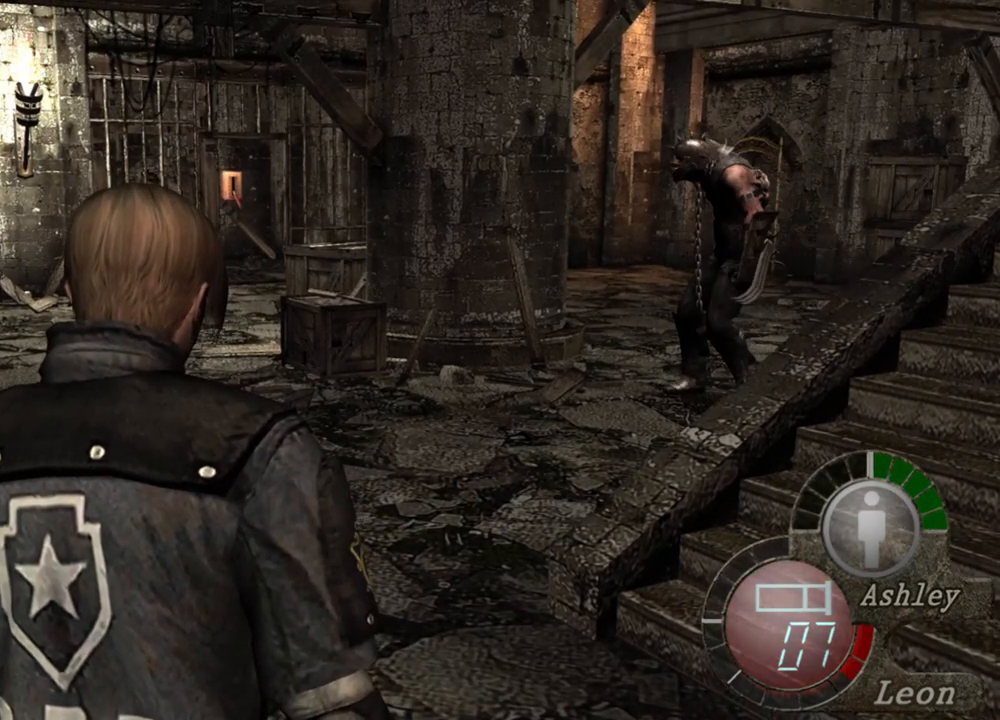
{"keys": [], "mouse": [], "events": []}
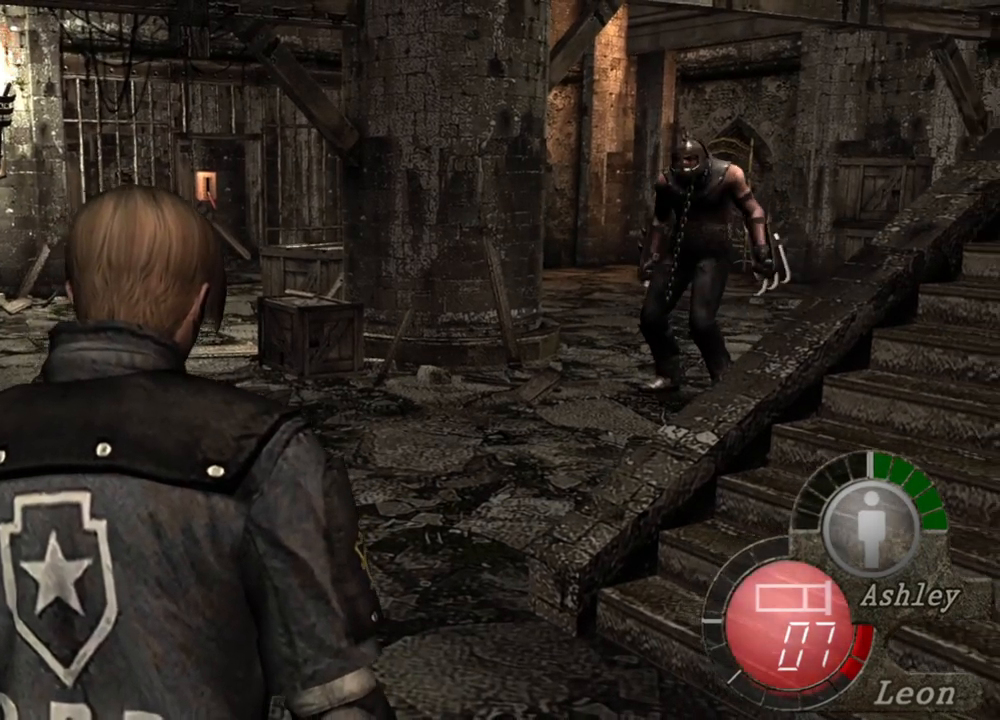
{"keys": [], "mouse": [], "events": []}
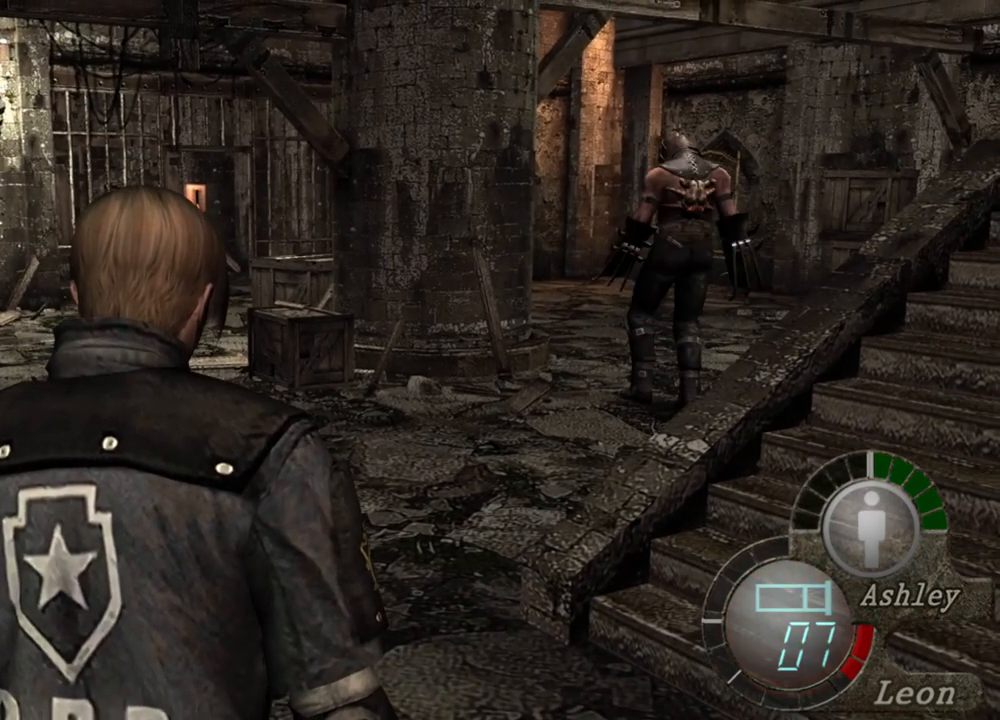
{"keys": [], "mouse": [], "events": []}
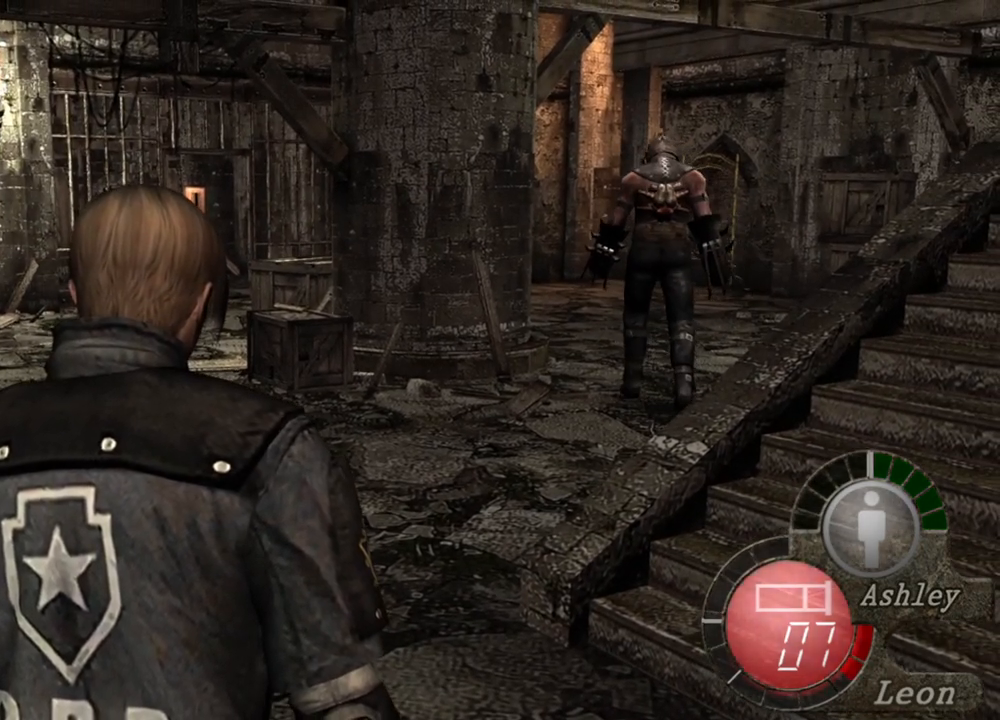
{"keys": [], "mouse": [], "events": []}
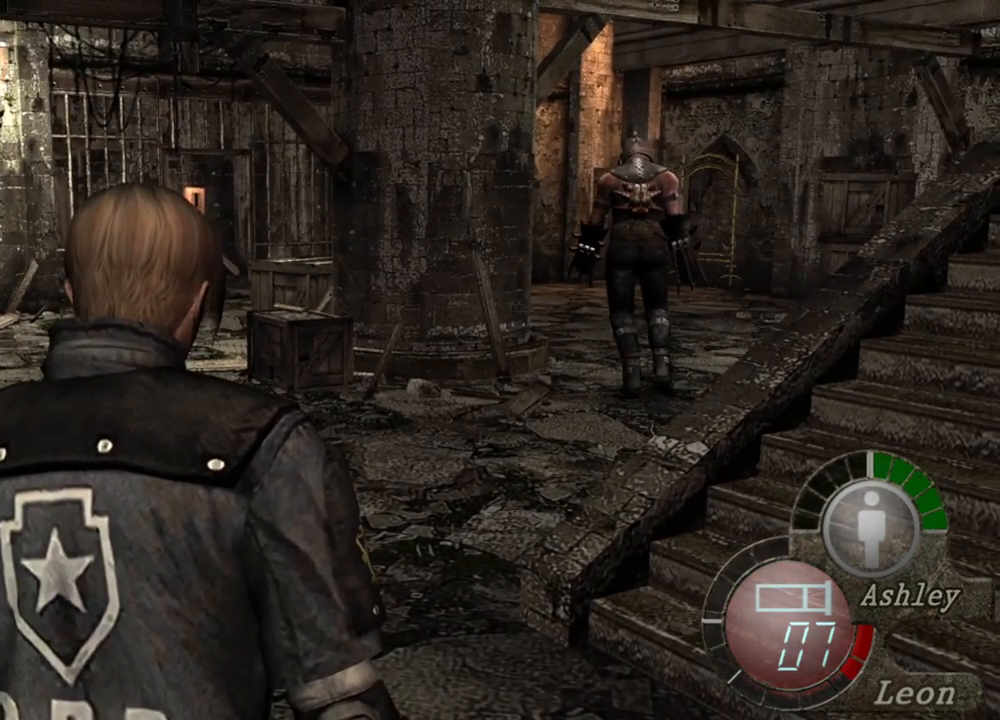
{"keys": [], "mouse": [], "events": []}
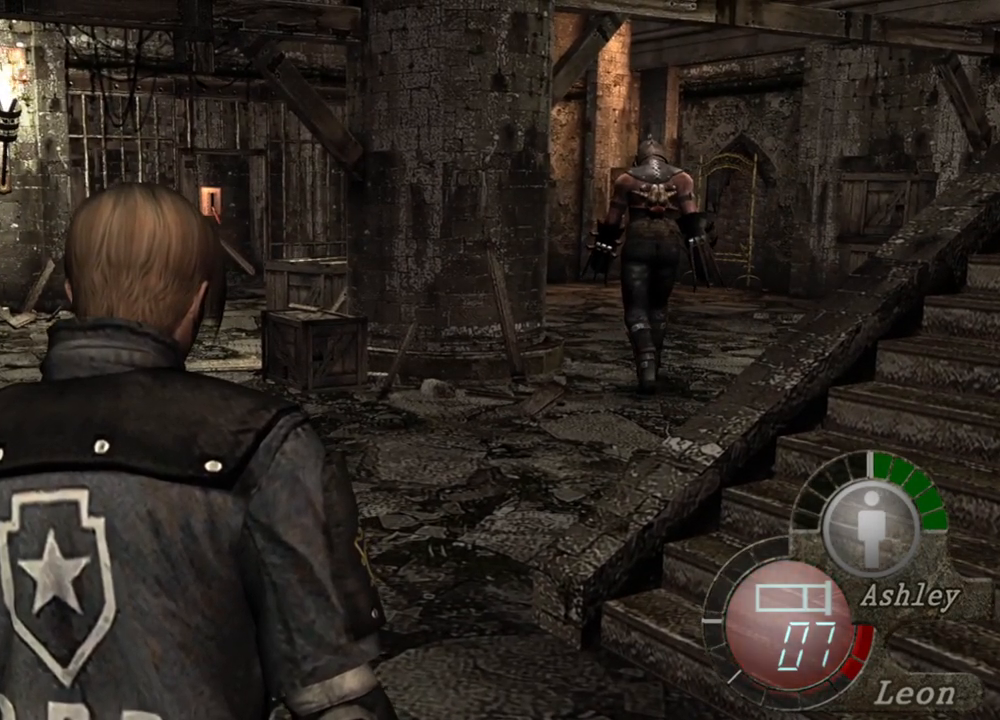
{"keys": [], "mouse": [], "events": []}